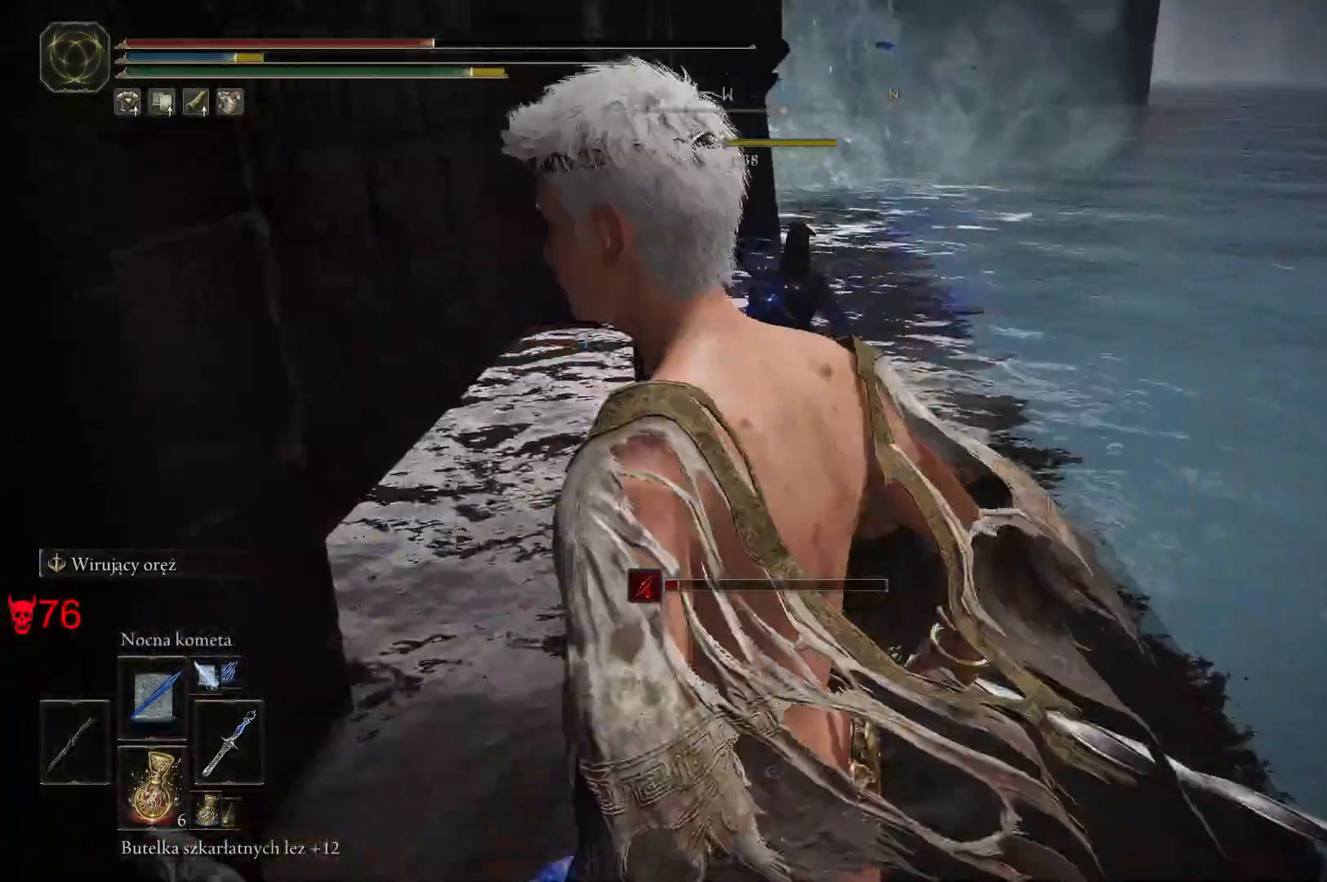
Gameplay with keyboard and mouse; each line is a JSON object with the keys and mouse buttons held at the frame after it. "events" lists presses ("down") and releases ("up") of "a", "ctrl", "d", "e", "q", "s", "shift", "space", "w", "mouse_left", "mouse_wheel", "mouse_right", "mouse_mb4" and "mouse_mb5" between this image and that frame as [ms after this image, input, new state], when the widget could be followed in between. "mouse_left", "mouse_wheel", "mouse_right", "mouse_mb4", "mouse_mb5" = the "left", "wheel", "right", "mb4", "mb5" buttons of the "mouse" list. No other keys are recorded. "wheel" means that the mouse wheel is clicked or scrolled. Mouse movement is not recorded.
{"keys": ["w"], "mouse": [], "events": []}
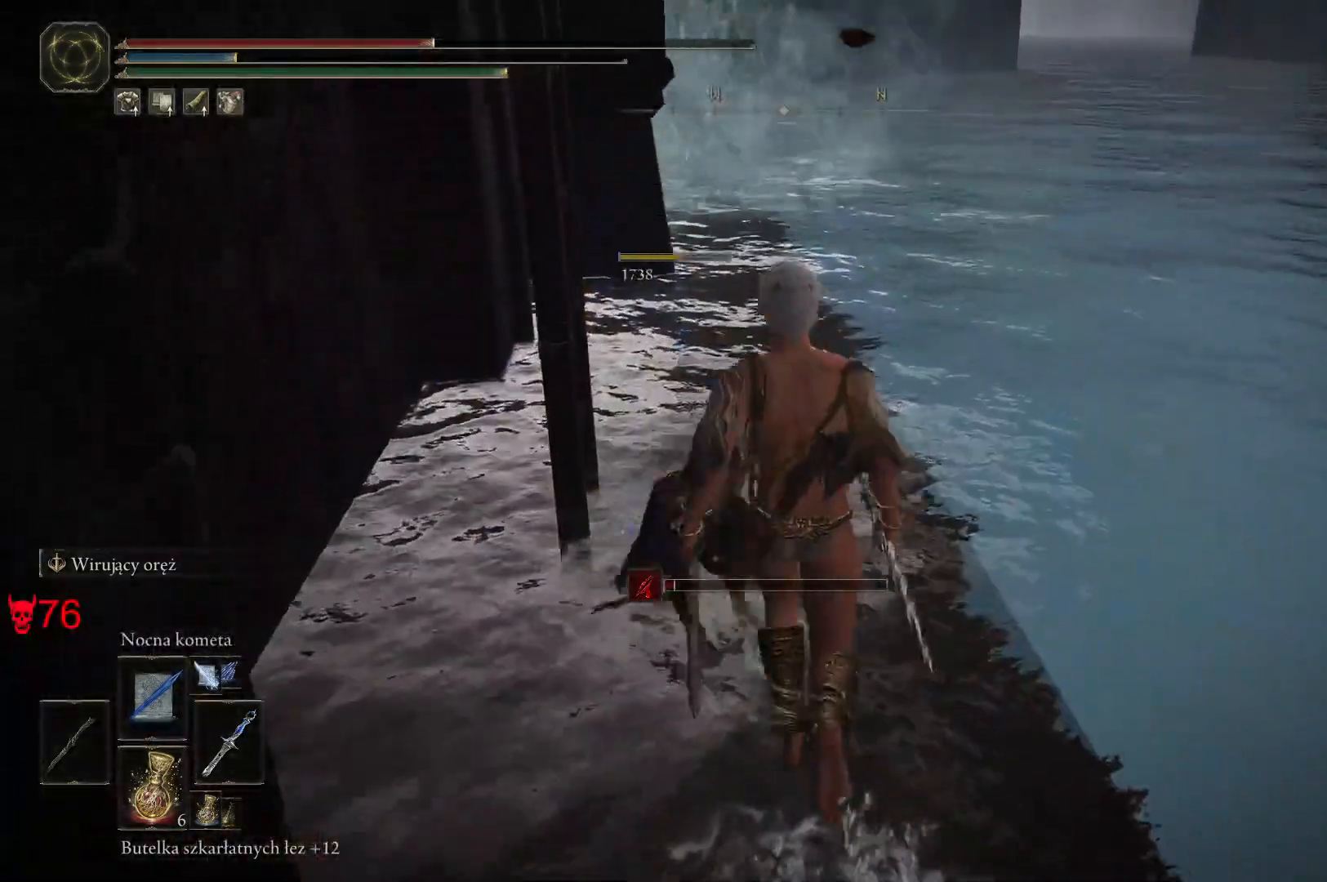
{"keys": ["w"], "mouse": [], "events": [[167, "space", "down"], [283, "space", "up"]]}
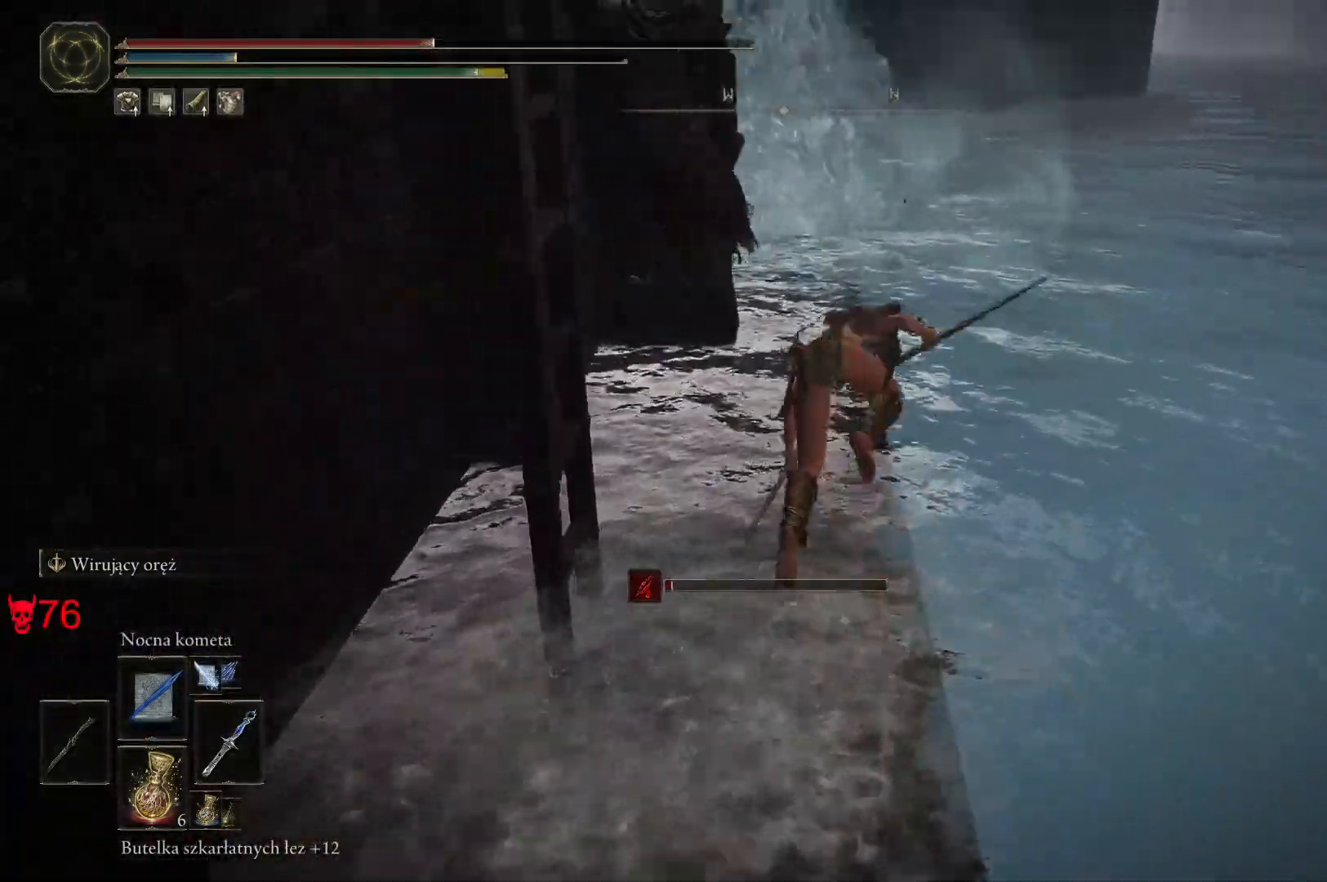
{"keys": ["w"], "mouse": [], "events": []}
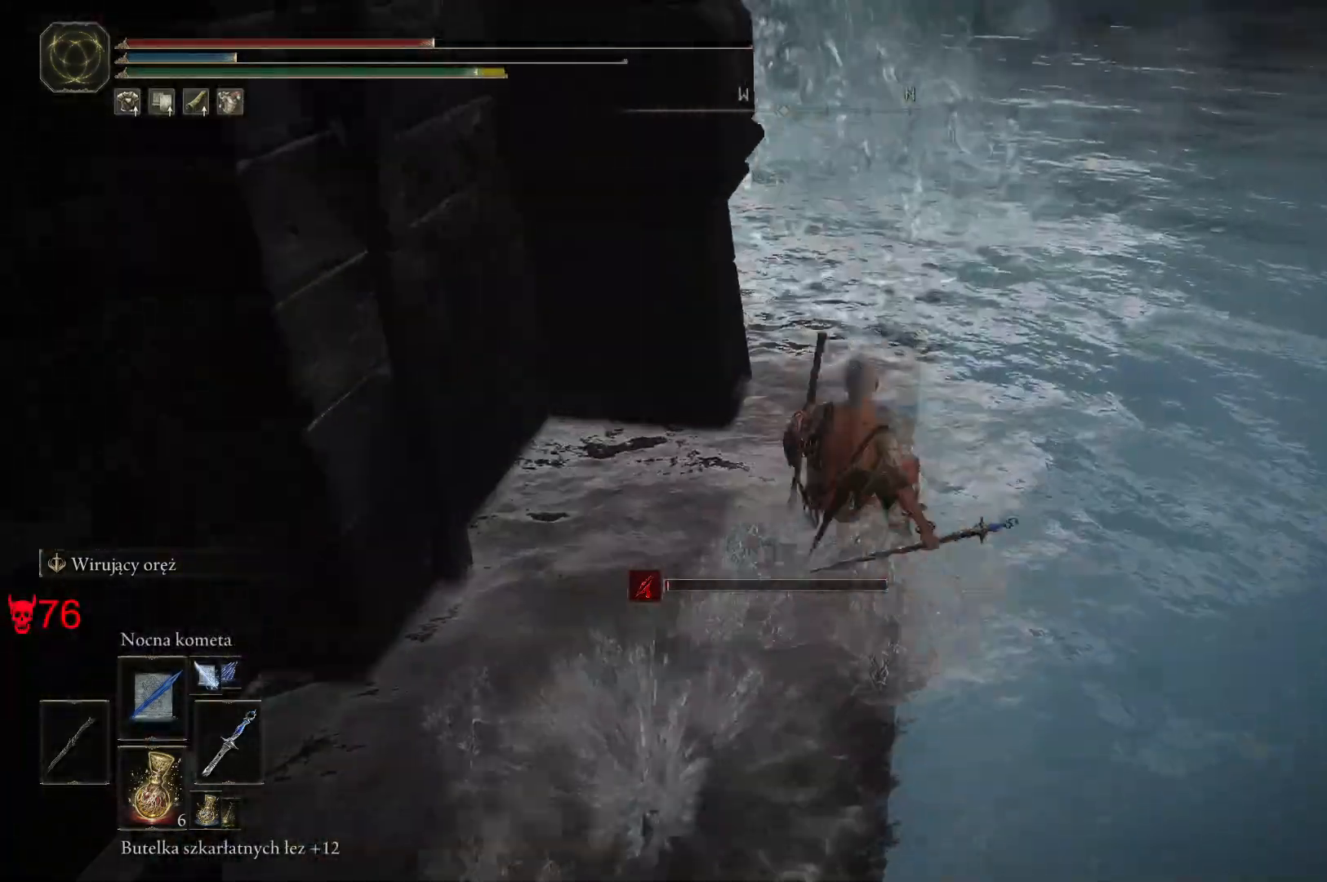
{"keys": ["d"], "mouse": [], "events": [[350, "d", "down"], [450, "w", "up"]]}
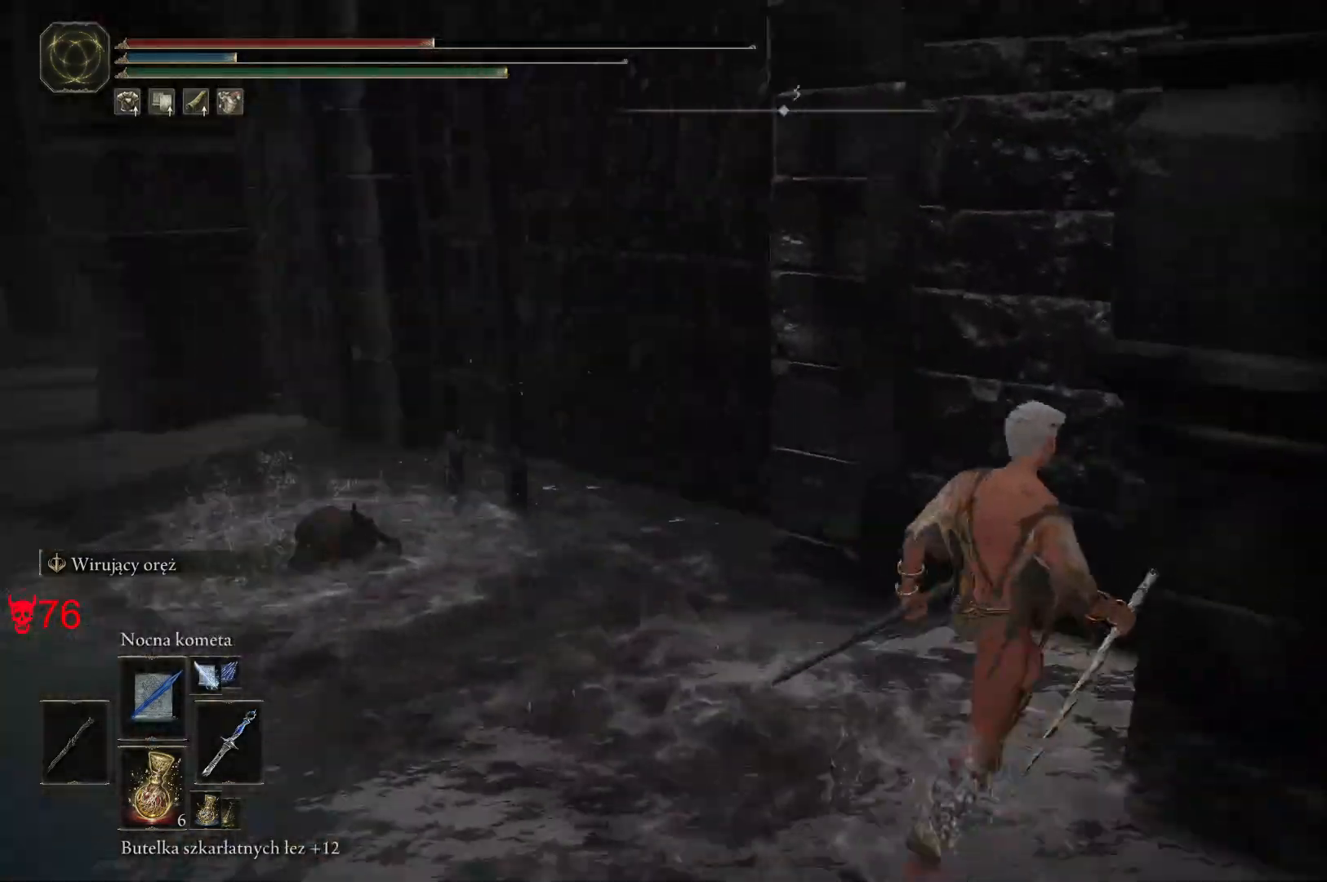
{"keys": [], "mouse": ["left"], "events": [[33, "d", "up"], [117, "mouse_wheel", "down"], [217, "s", "down"], [250, "mouse_wheel", "up"], [433, "mouse_left", "down"], [433, "s", "up"]]}
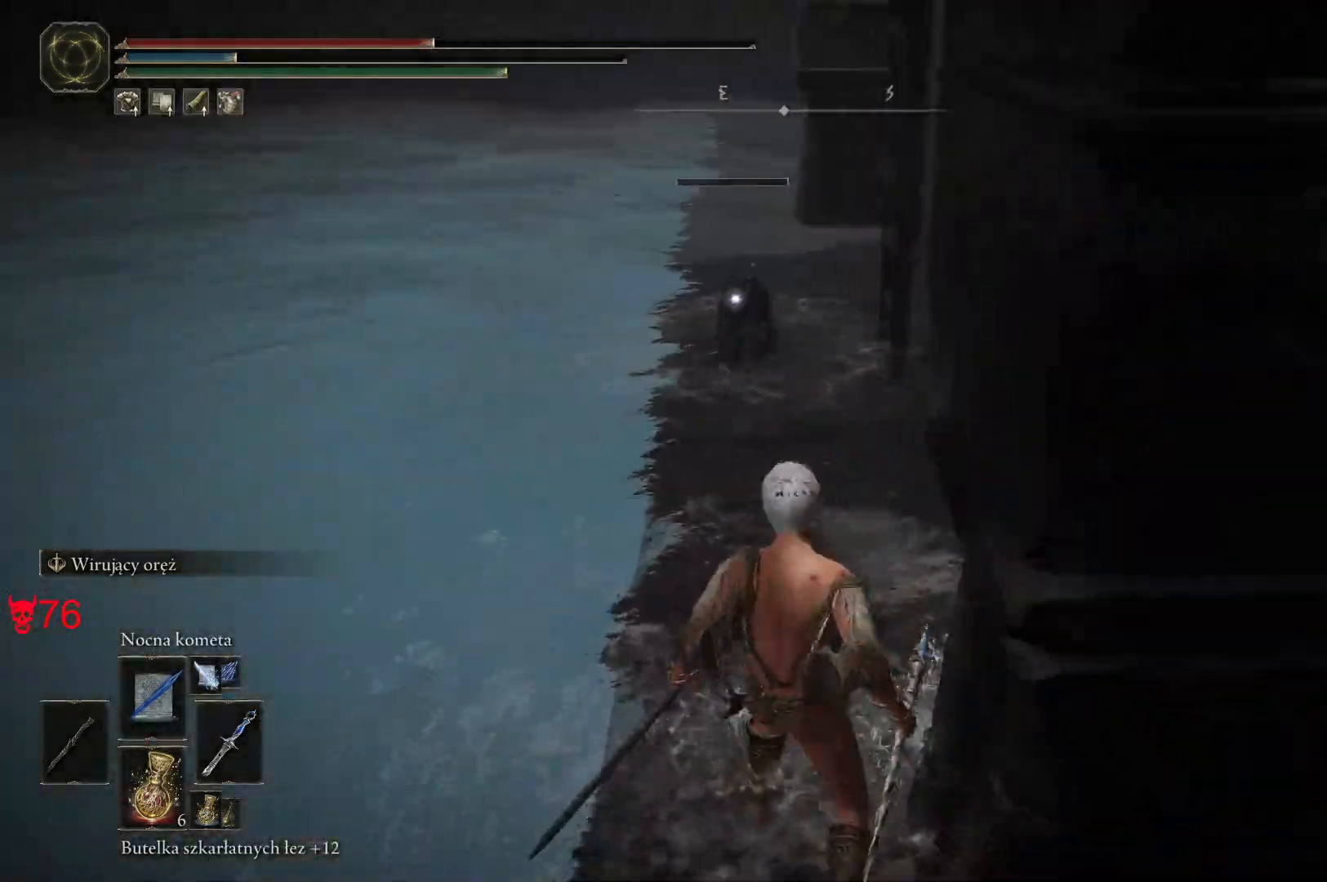
{"keys": ["a"], "mouse": [], "events": [[67, "s", "down"], [83, "mouse_left", "up"], [200, "s", "up"], [433, "a", "down"]]}
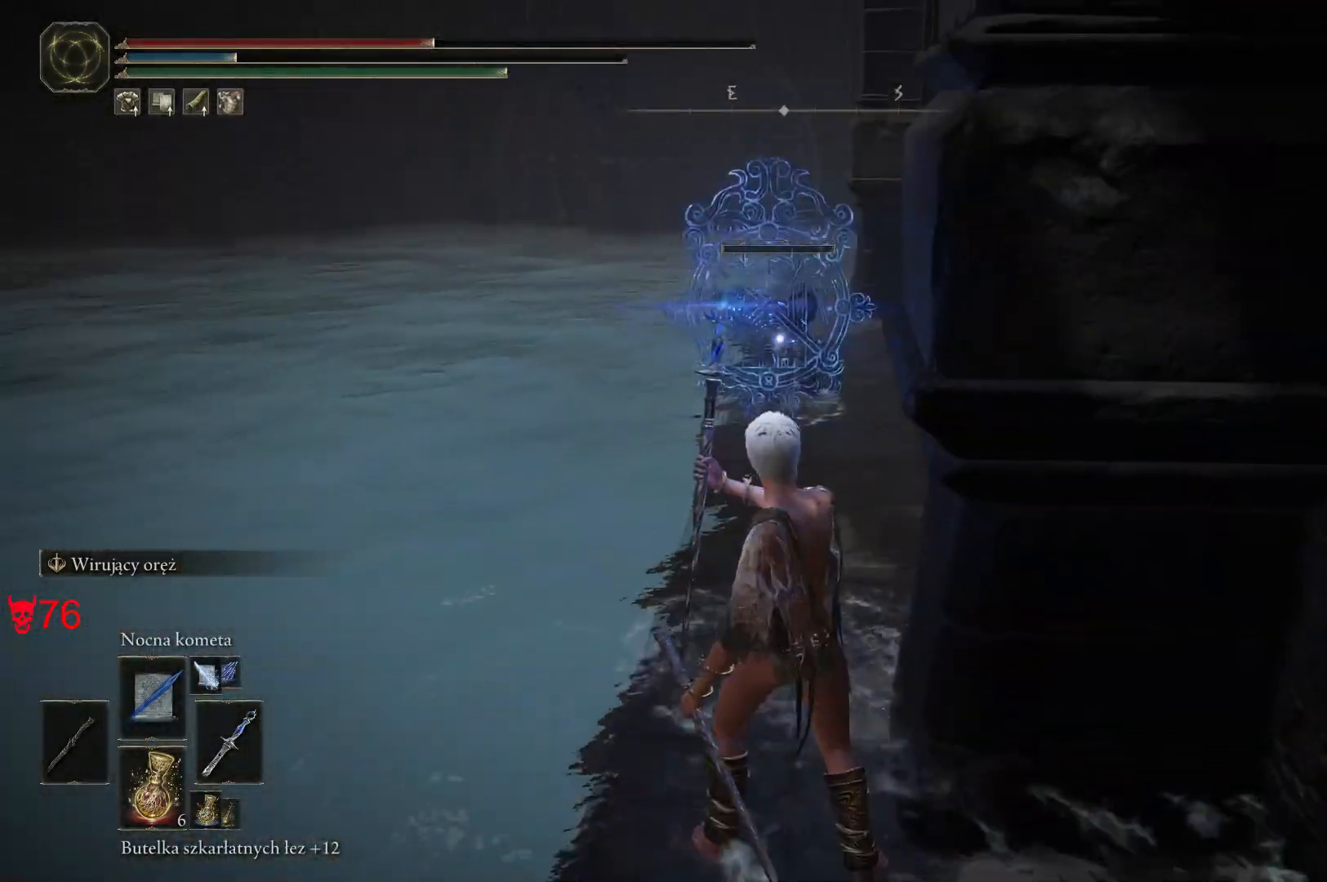
{"keys": [], "mouse": [], "events": [[50, "a", "up"]]}
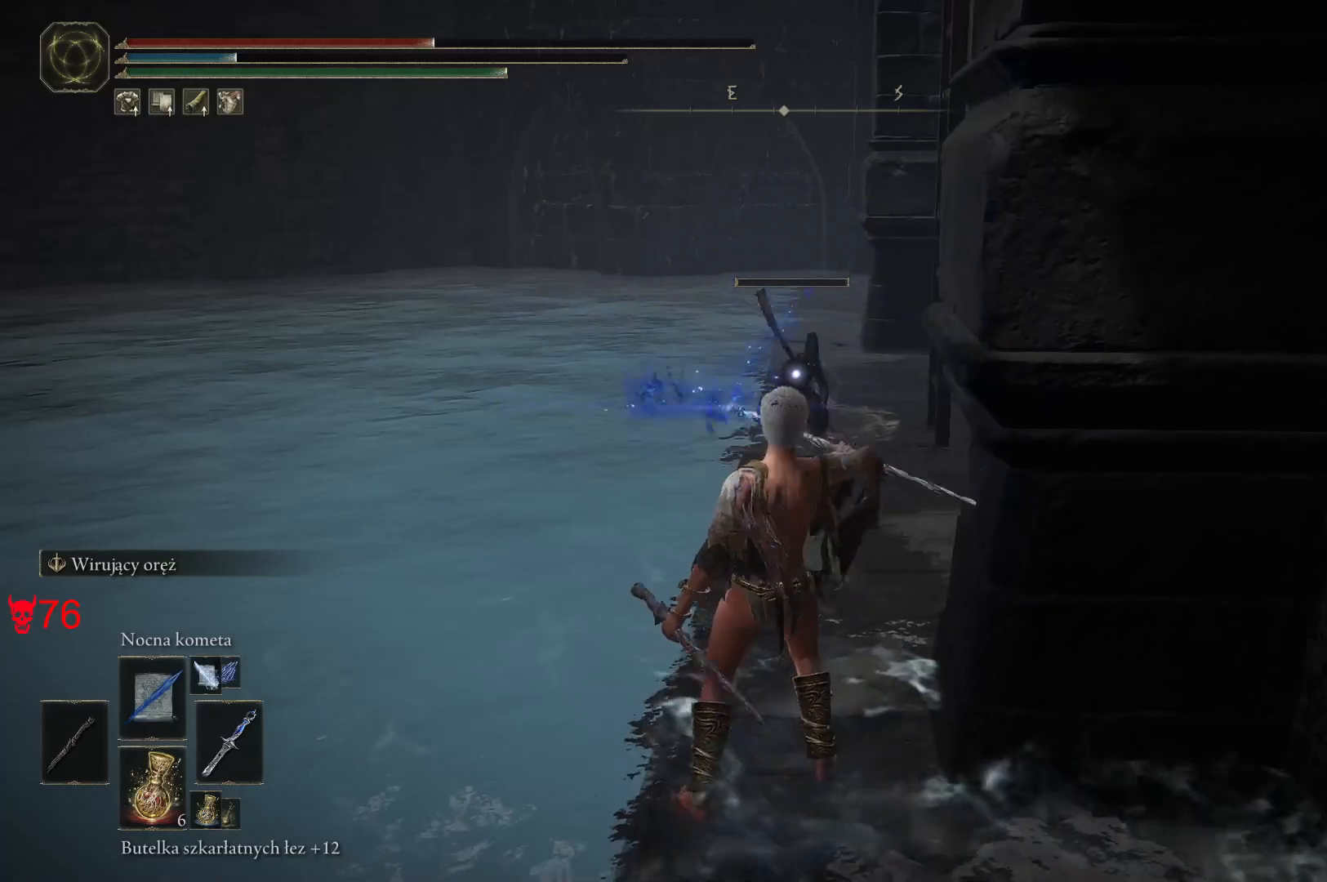
{"keys": [], "mouse": [], "events": [[267, "mouse_wheel", "down"], [417, "mouse_wheel", "up"]]}
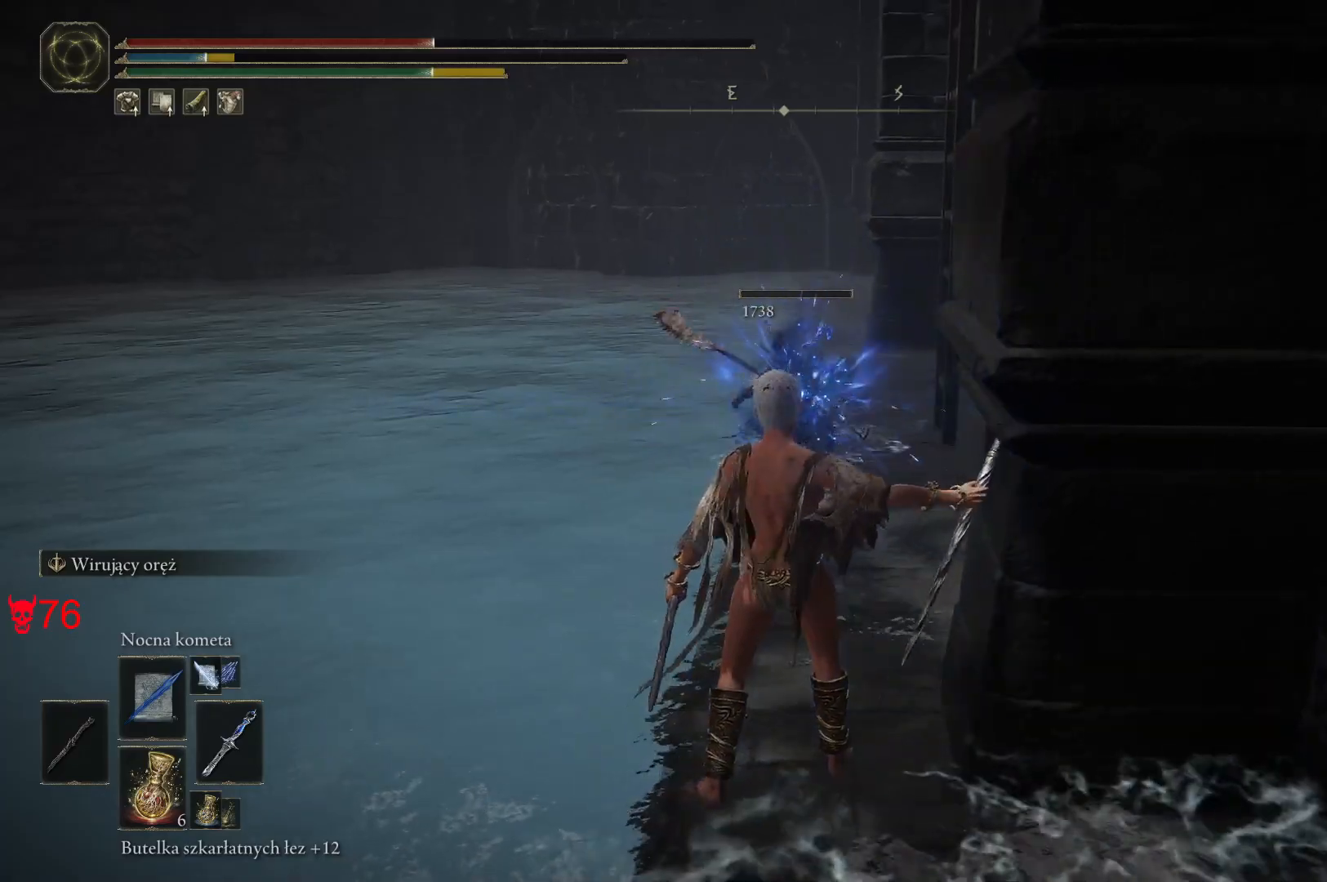
{"keys": [], "mouse": [], "events": [[117, "q", "down"], [317, "q", "up"]]}
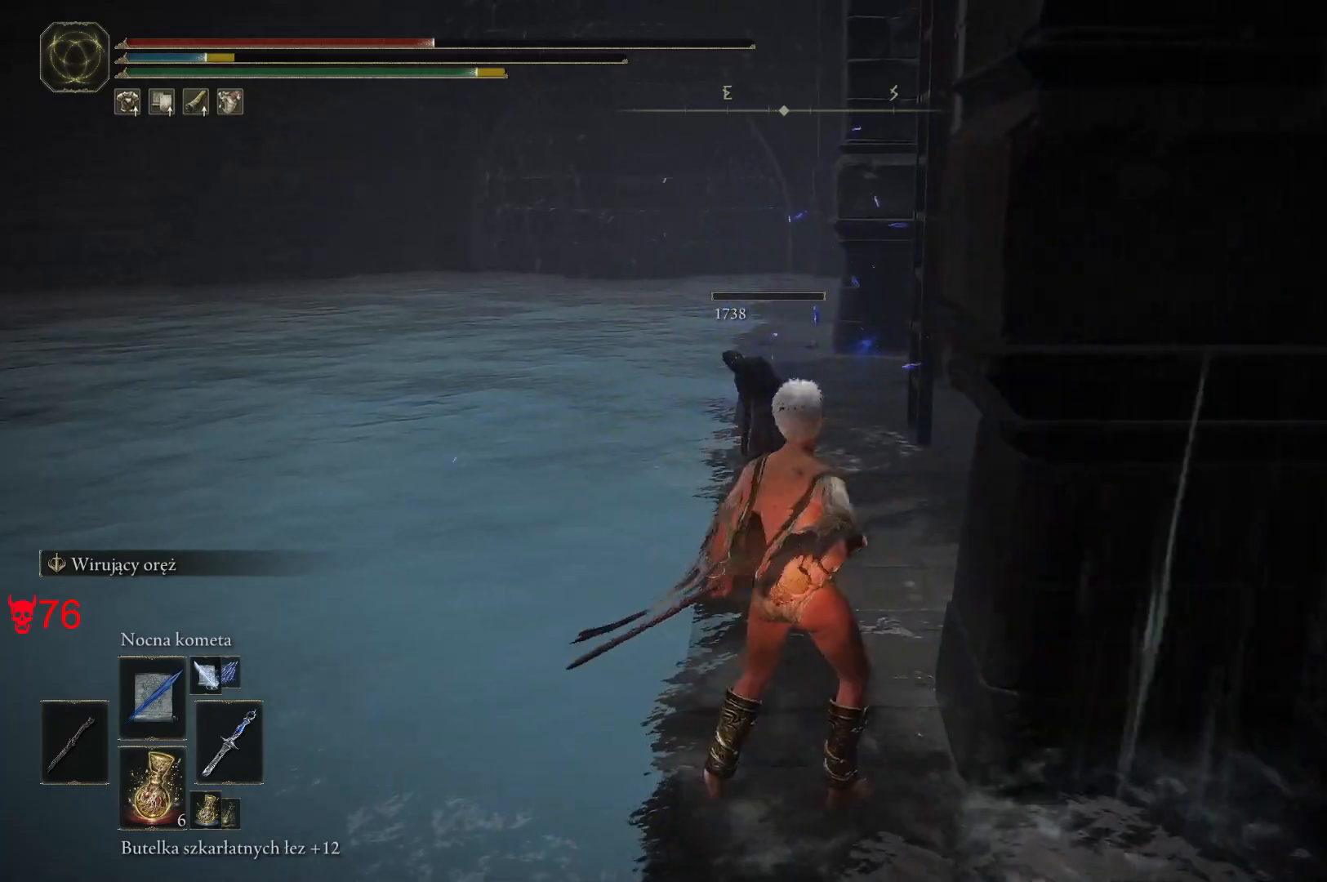
{"keys": [], "mouse": ["wheel"], "events": [[367, "mouse_wheel", "down"]]}
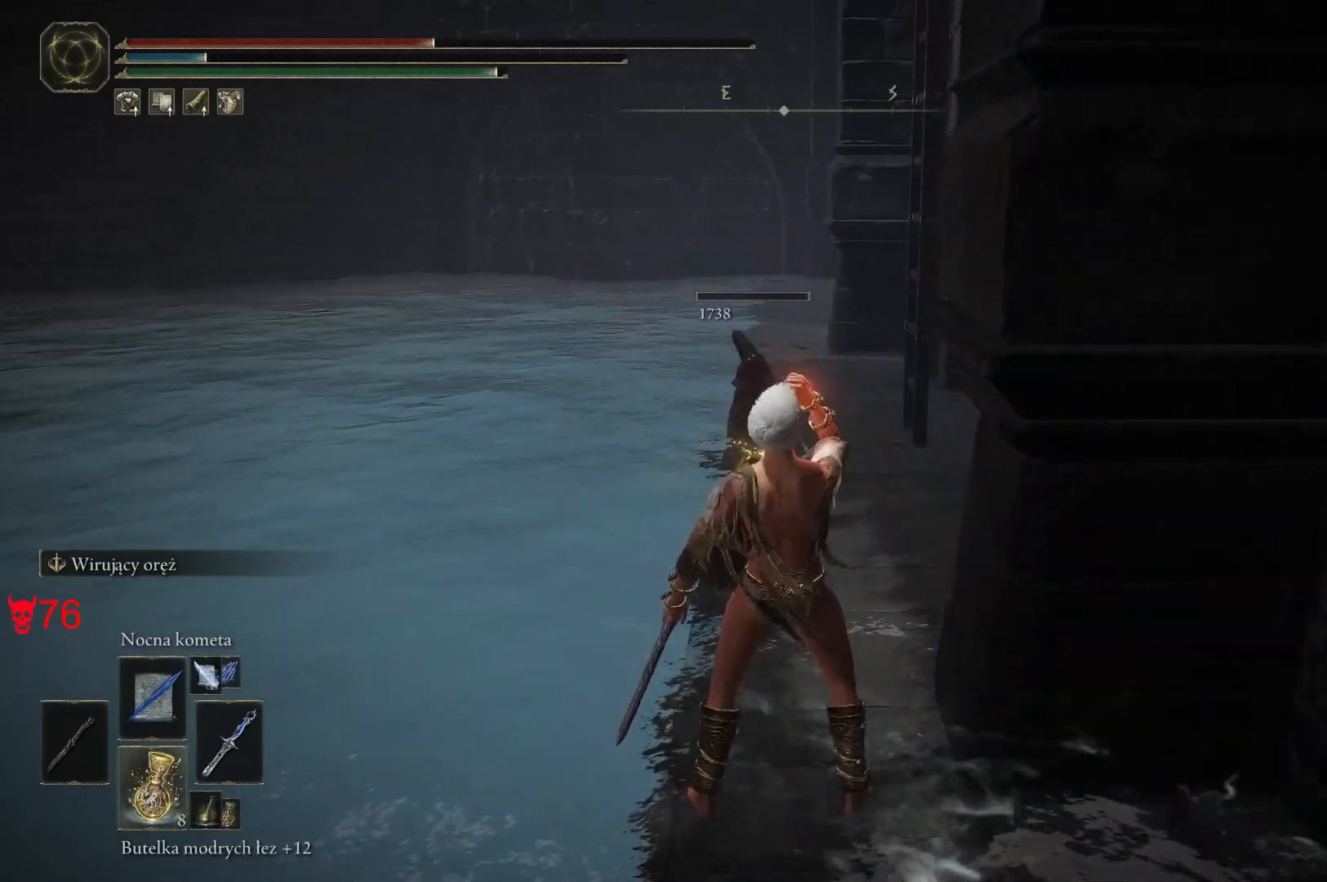
{"keys": ["q"], "mouse": [], "events": [[417, "mouse_wheel", "up"], [417, "q", "down"]]}
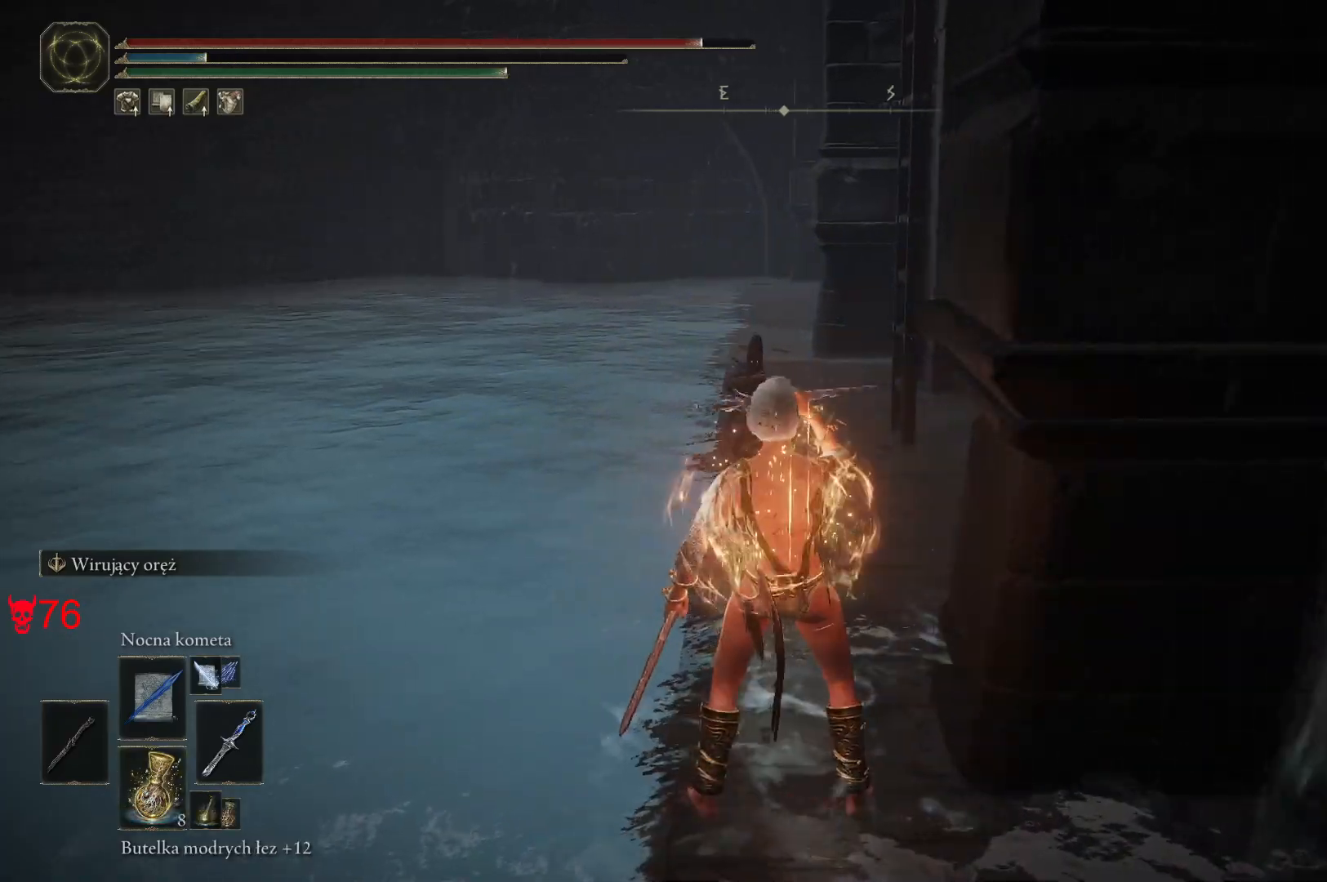
{"keys": [], "mouse": [], "events": [[183, "q", "up"]]}
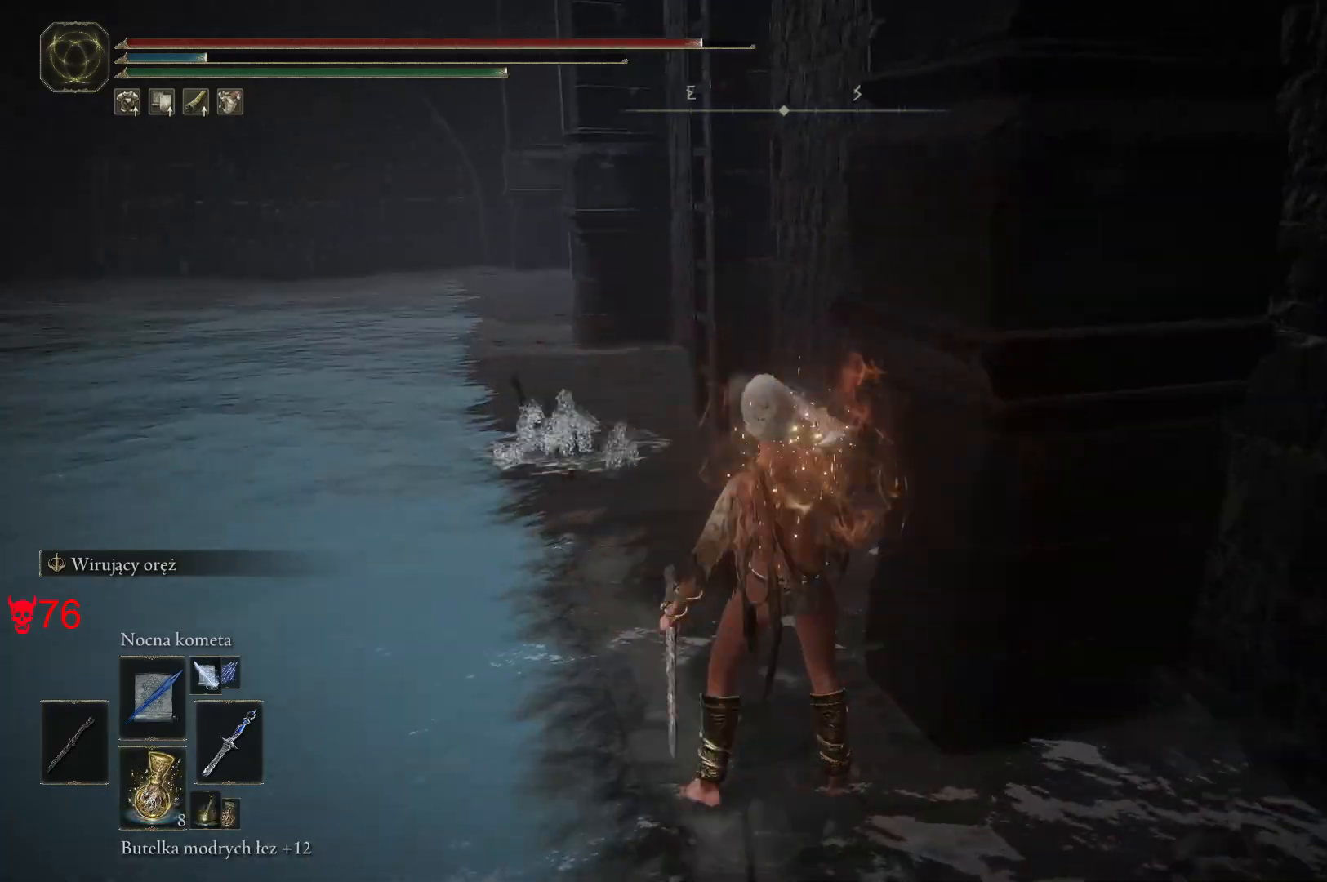
{"keys": [], "mouse": [], "events": []}
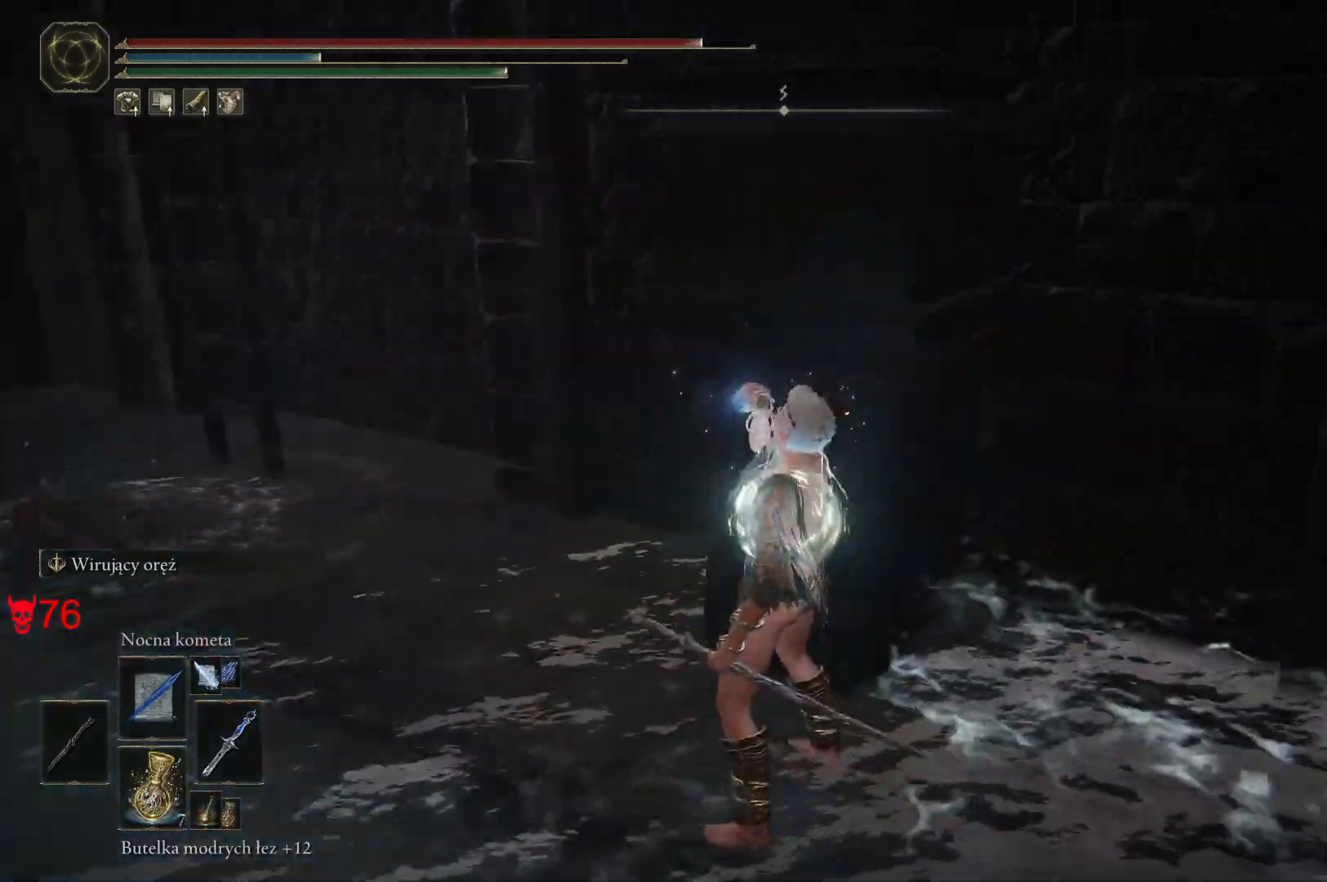
{"keys": ["w"], "mouse": [], "events": [[400, "w", "down"]]}
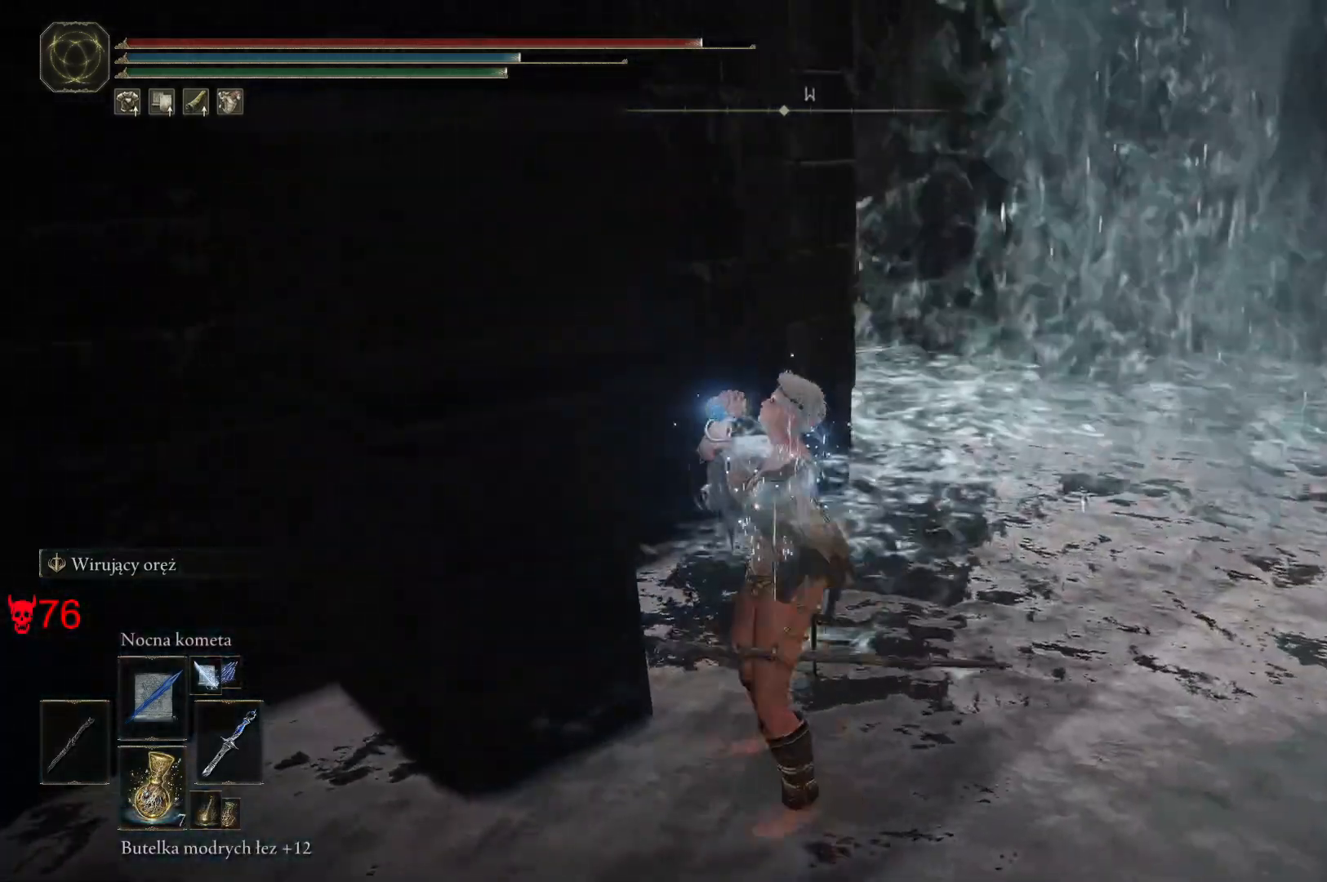
{"keys": ["d", "space", "w"], "mouse": [], "events": [[217, "space", "down"], [383, "d", "down"]]}
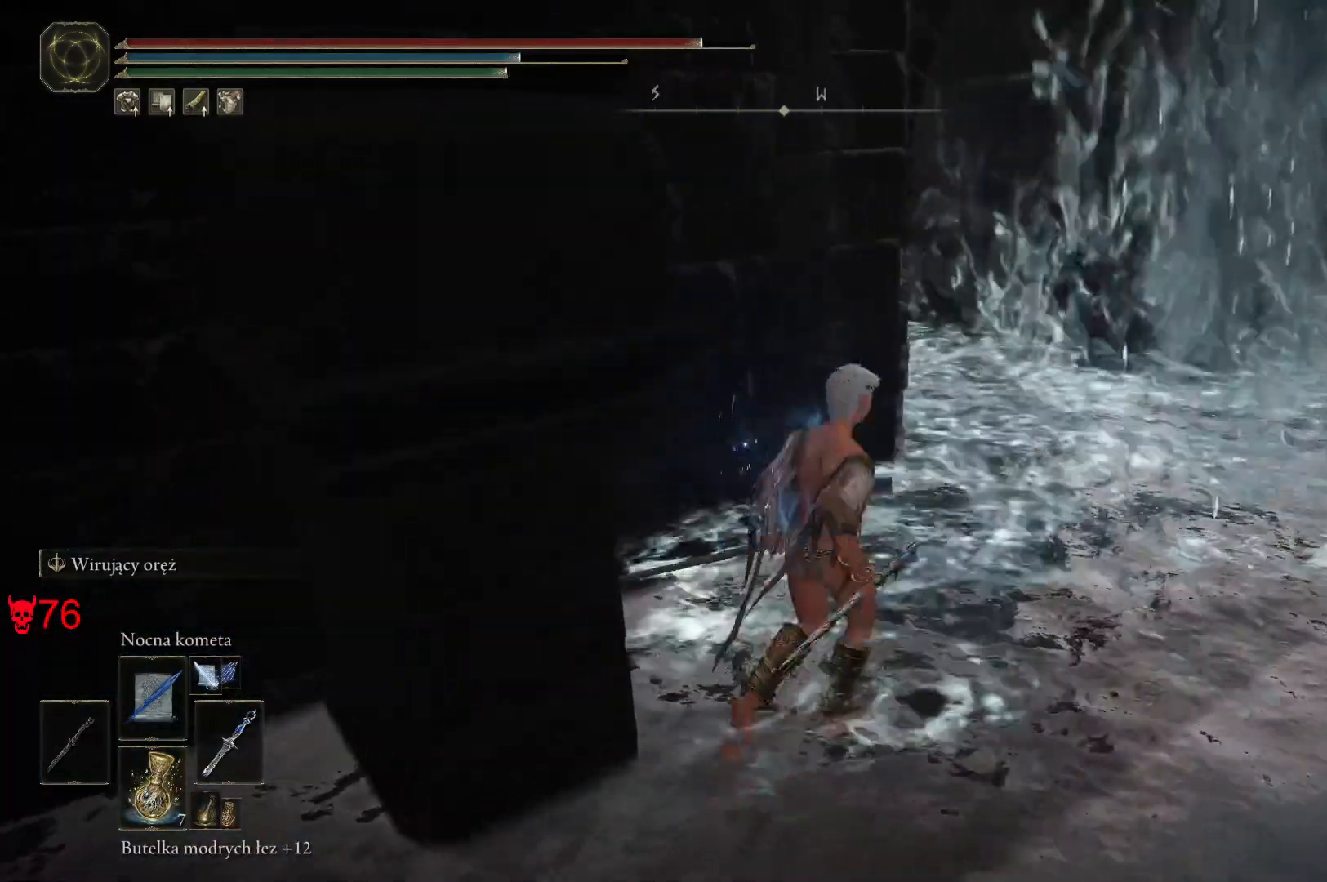
{"keys": ["d", "space", "w"], "mouse": [], "events": []}
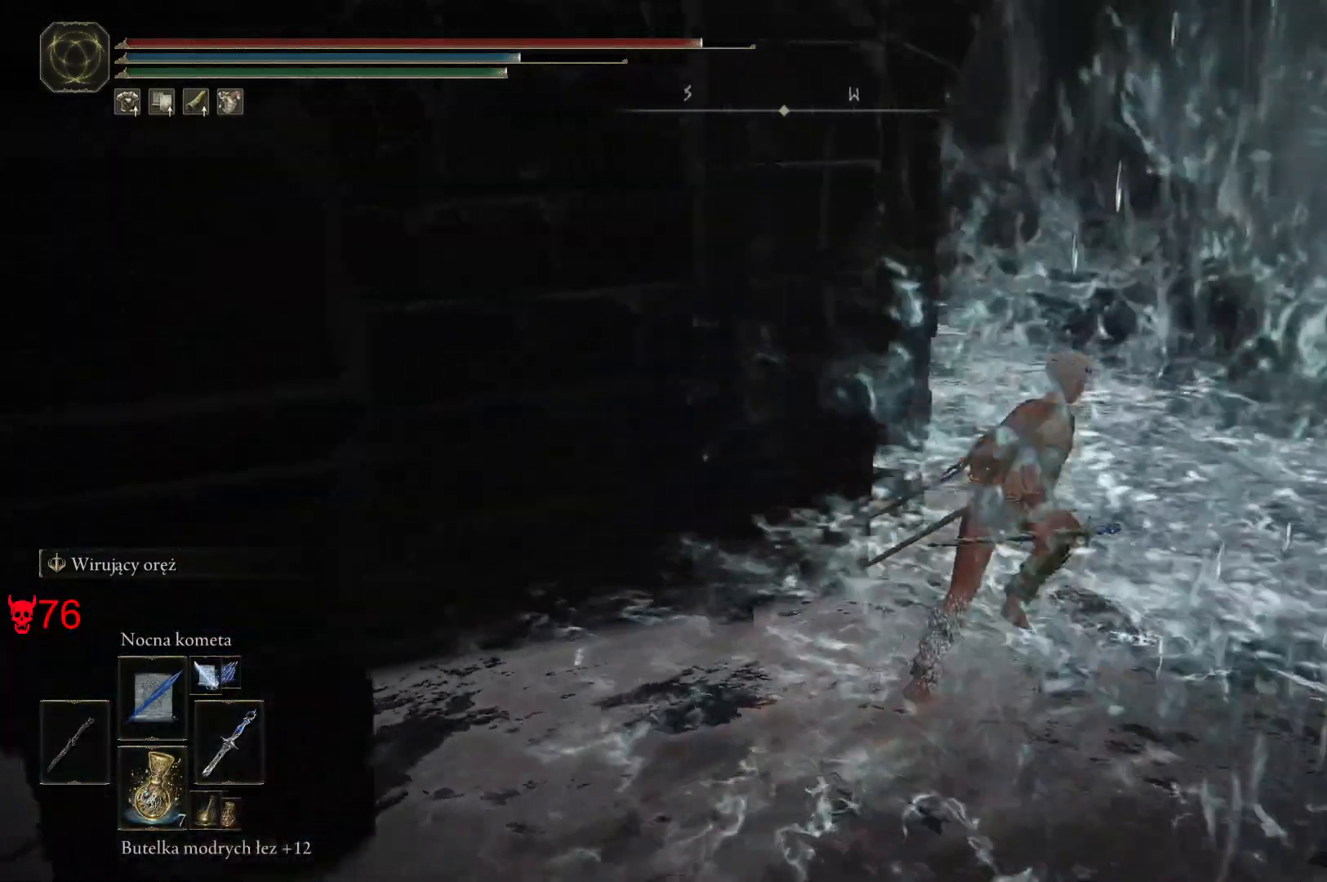
{"keys": ["space", "w"], "mouse": [], "events": [[250, "d", "up"]]}
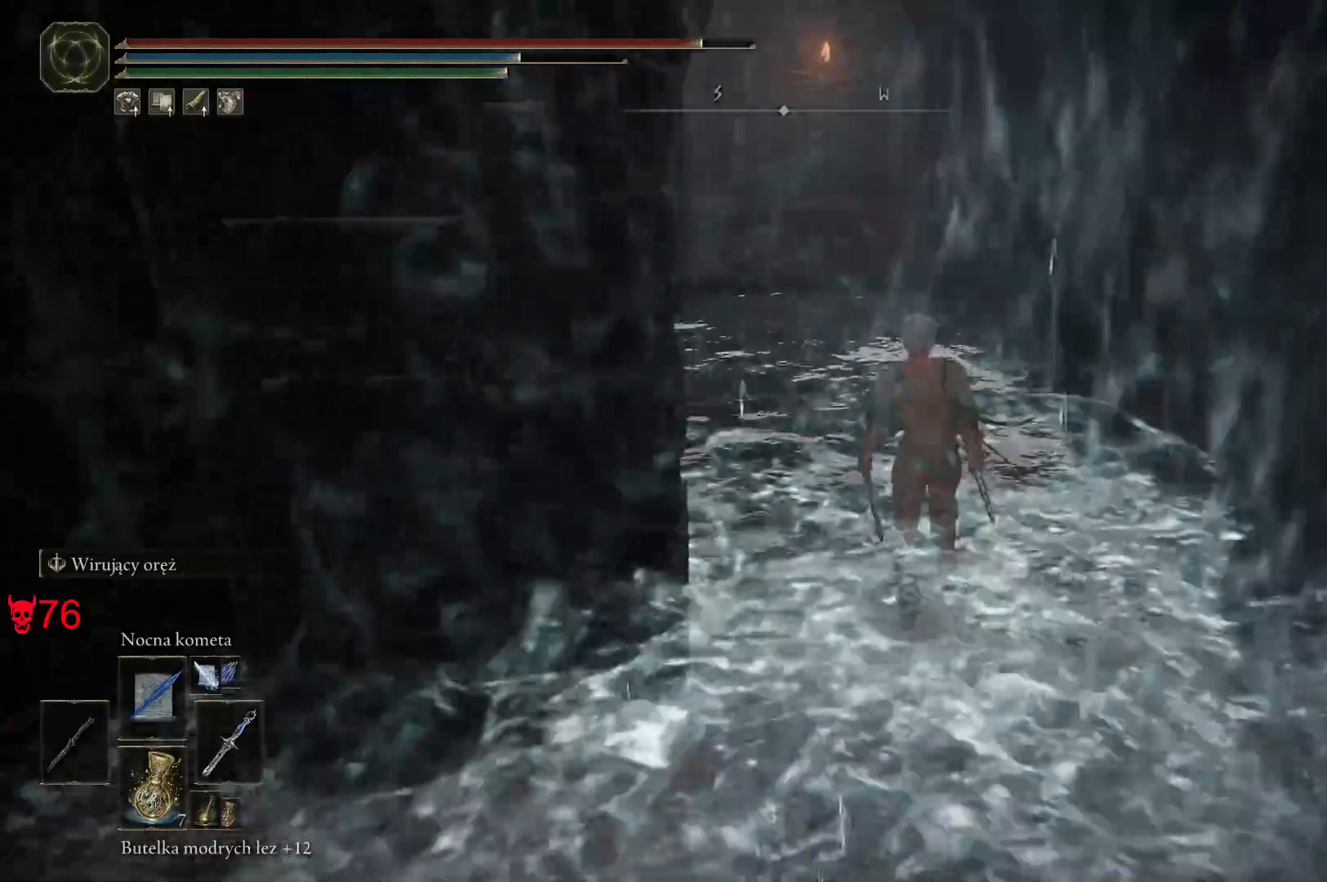
{"keys": ["space", "w"], "mouse": [], "events": []}
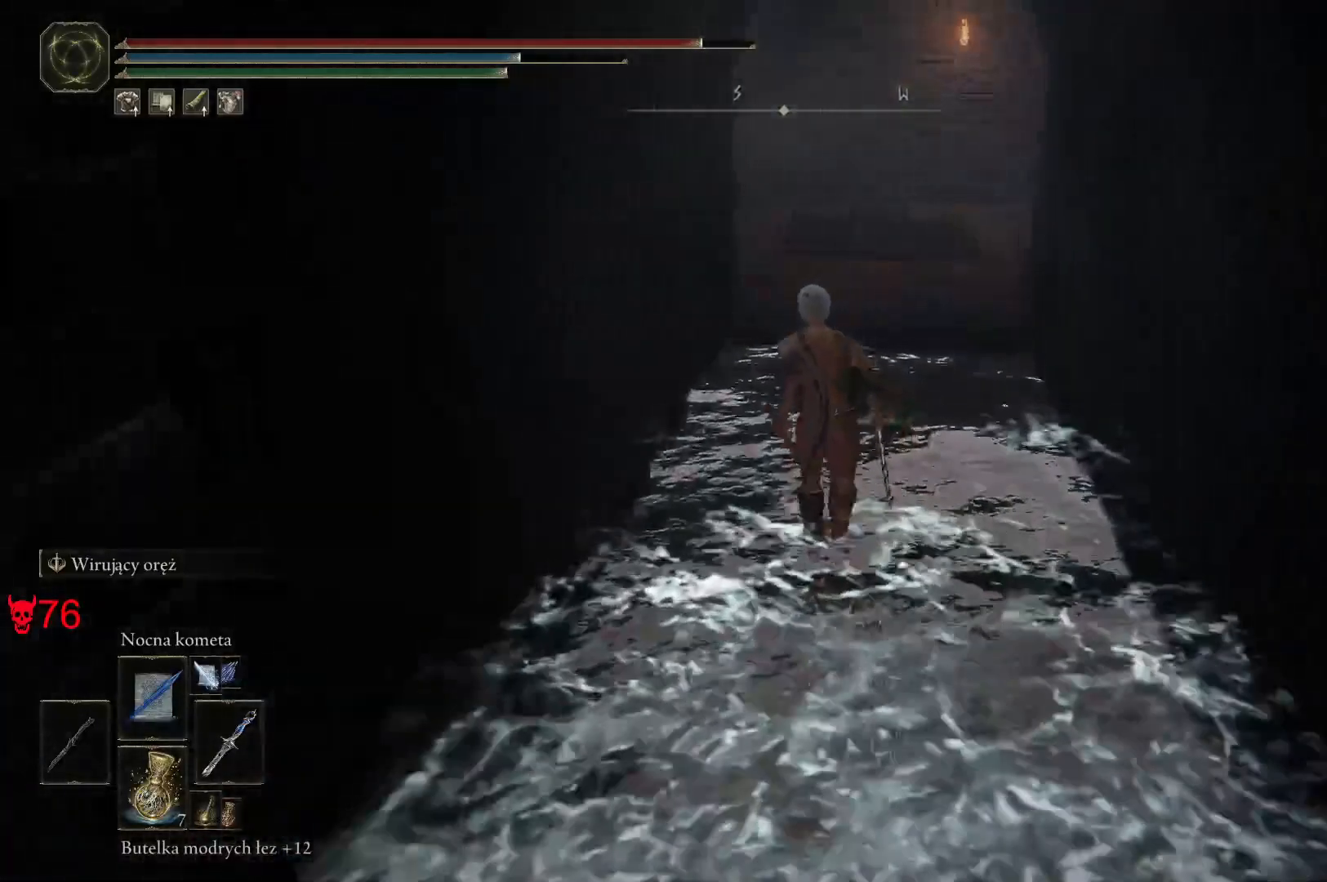
{"keys": ["space", "w"], "mouse": [], "events": []}
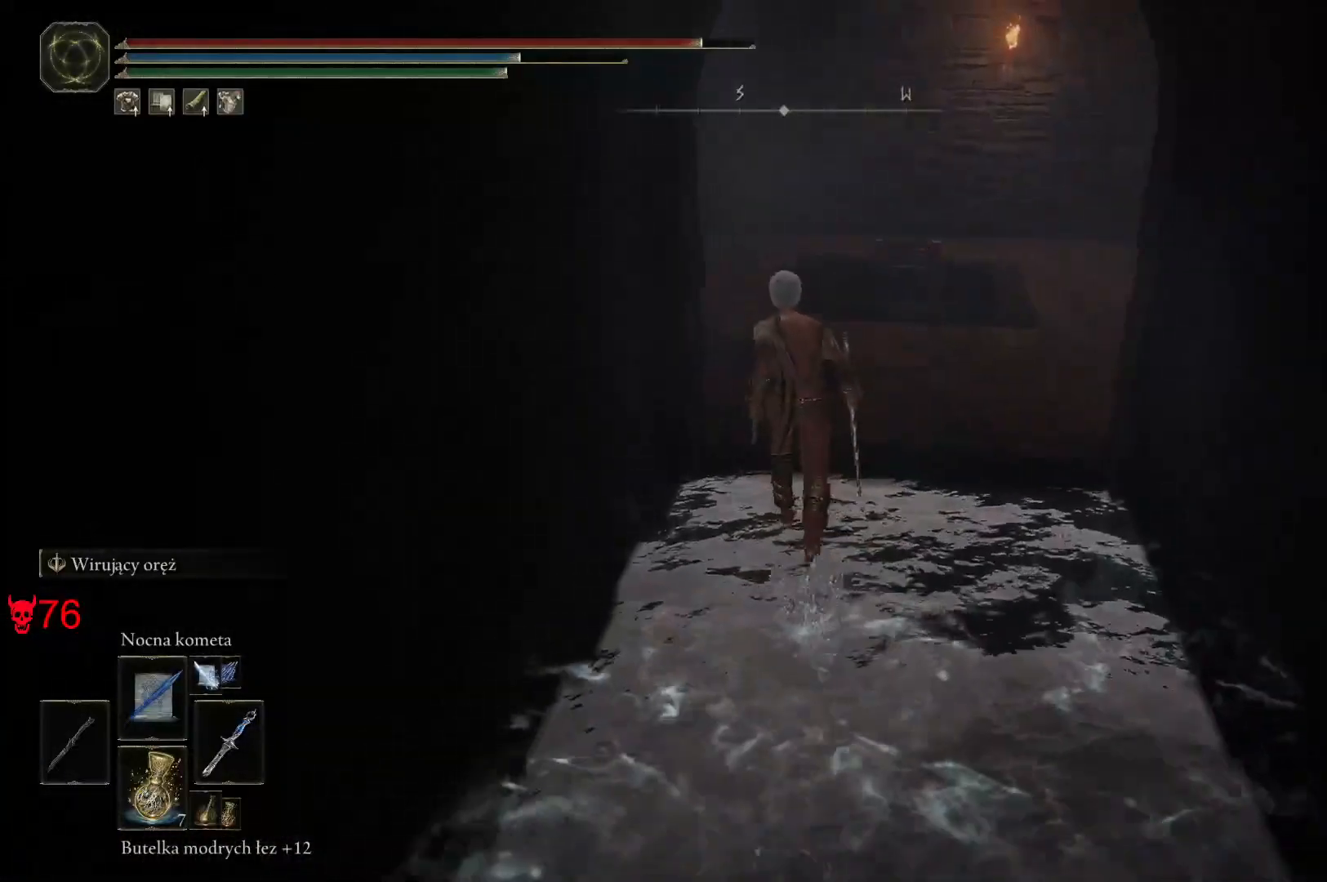
{"keys": ["space", "w"], "mouse": [], "events": []}
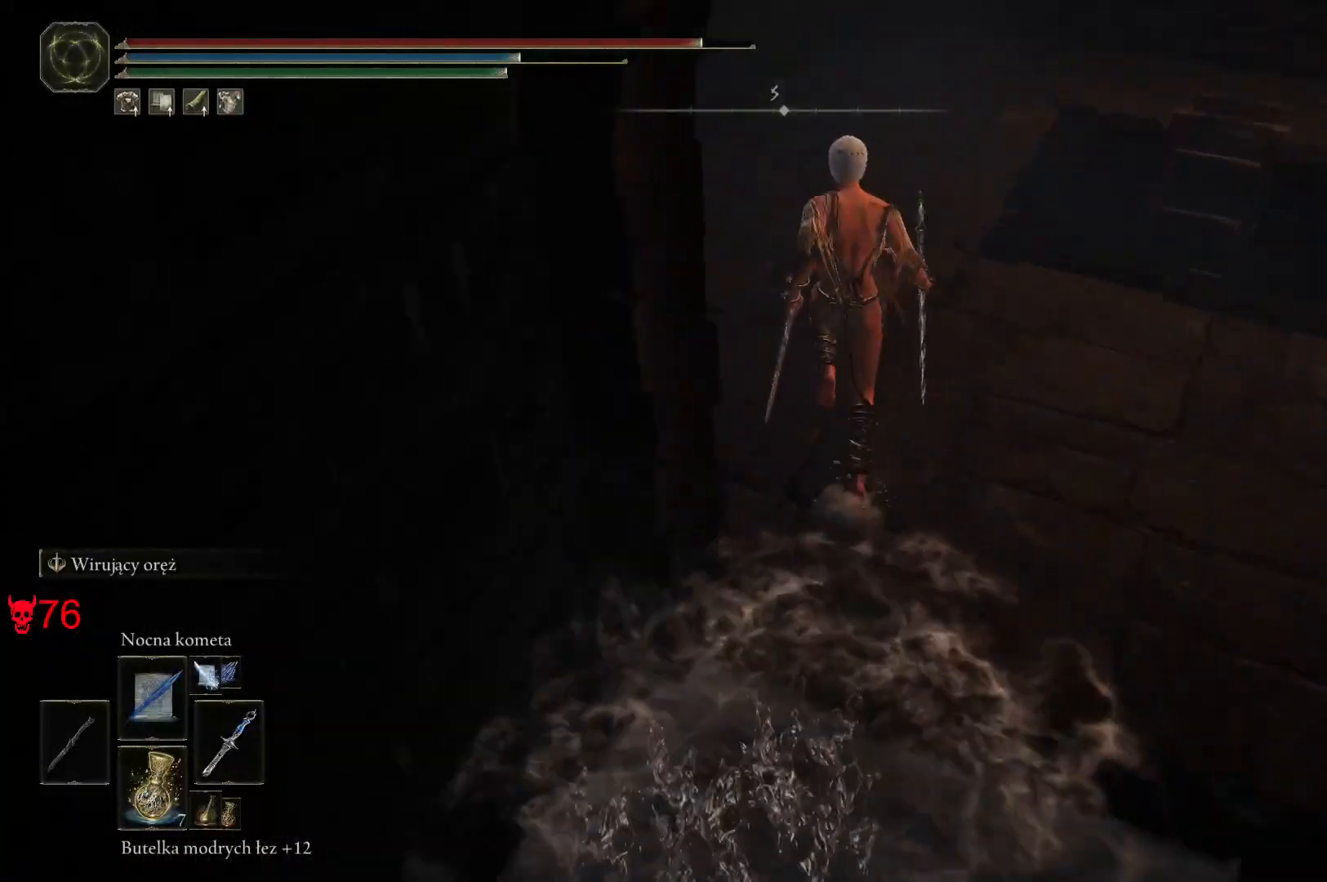
{"keys": ["space", "w"], "mouse": [], "events": []}
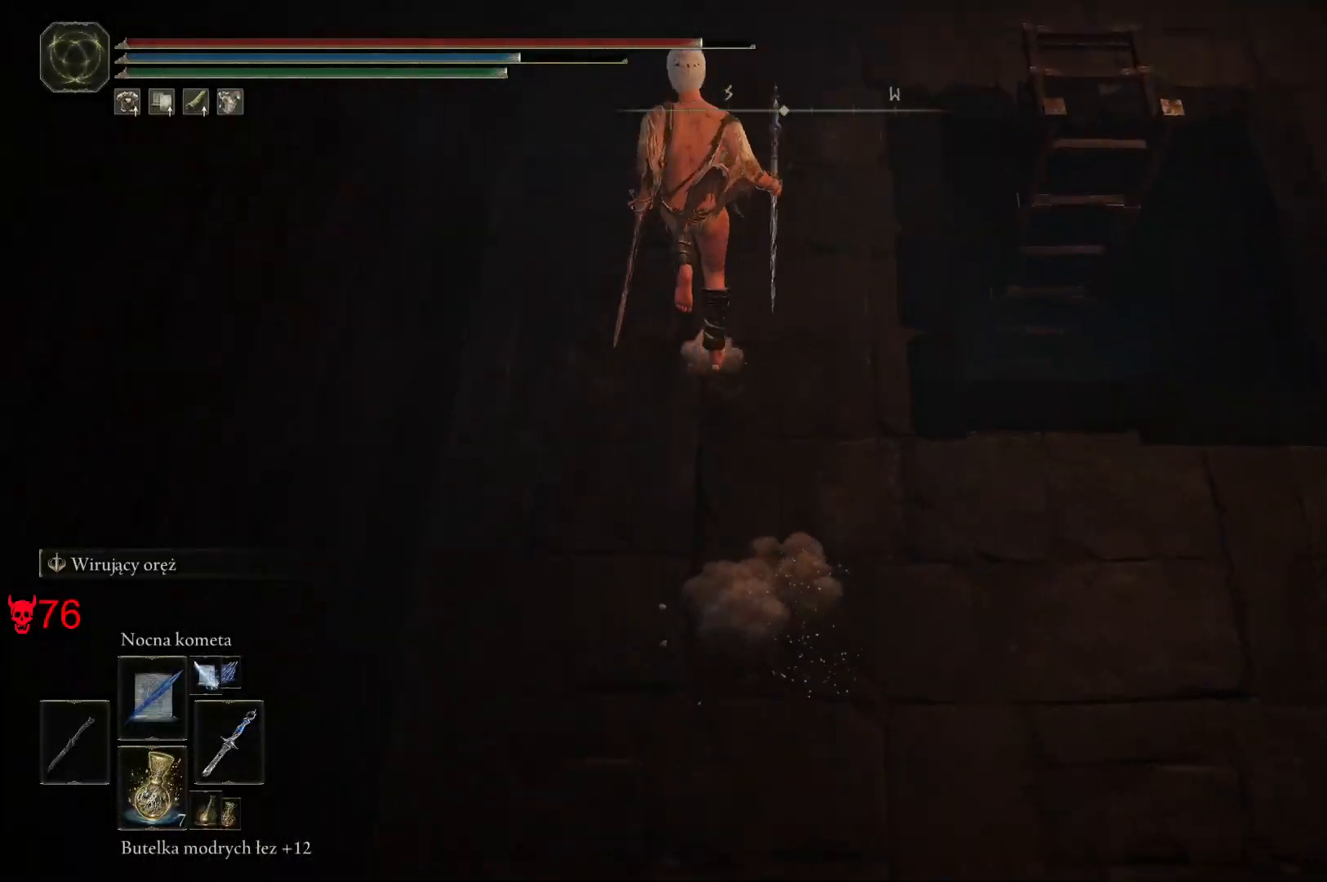
{"keys": ["d", "w"], "mouse": [], "events": [[67, "space", "up"], [450, "d", "down"]]}
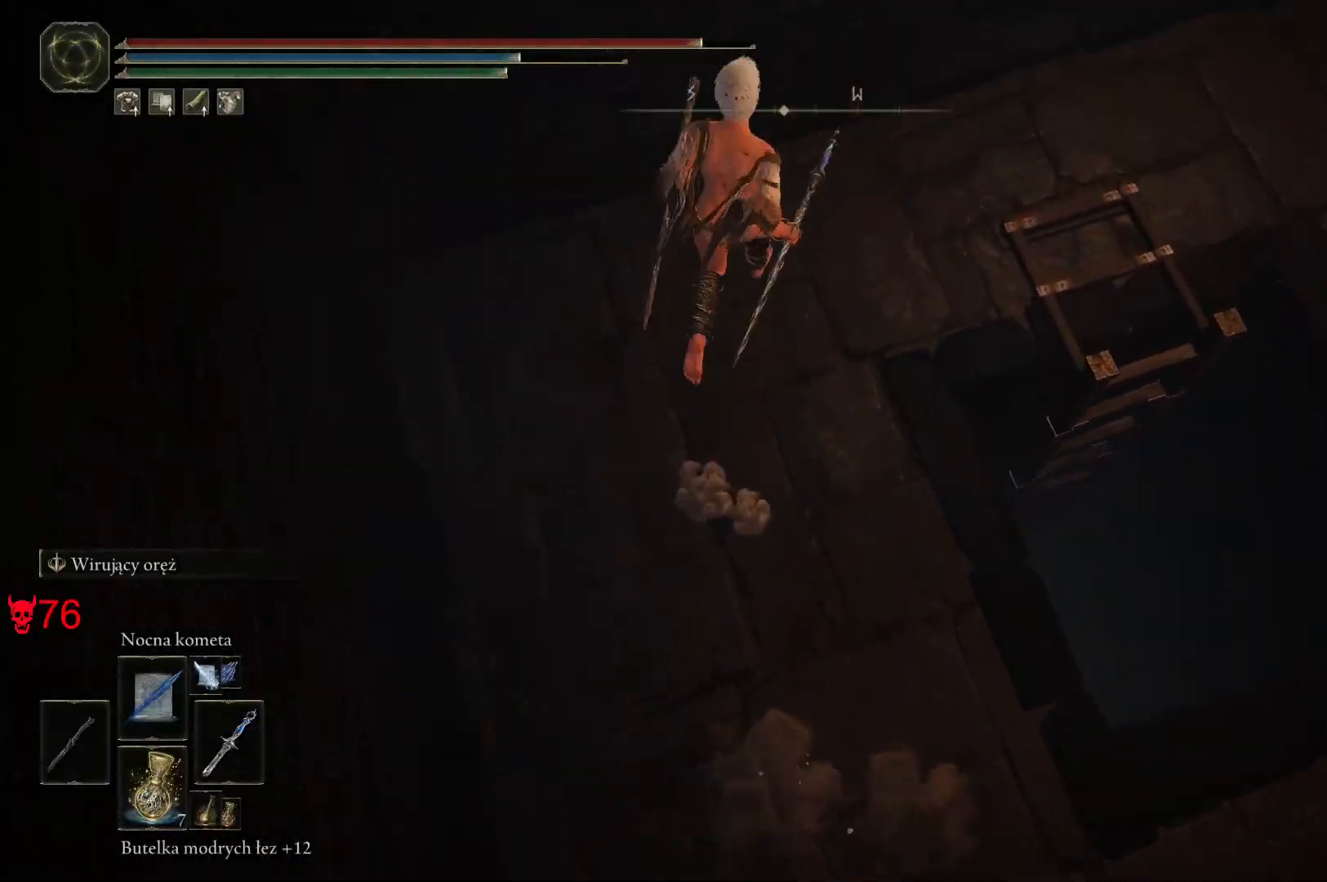
{"keys": [], "mouse": [], "events": [[233, "w", "up"], [467, "d", "up"]]}
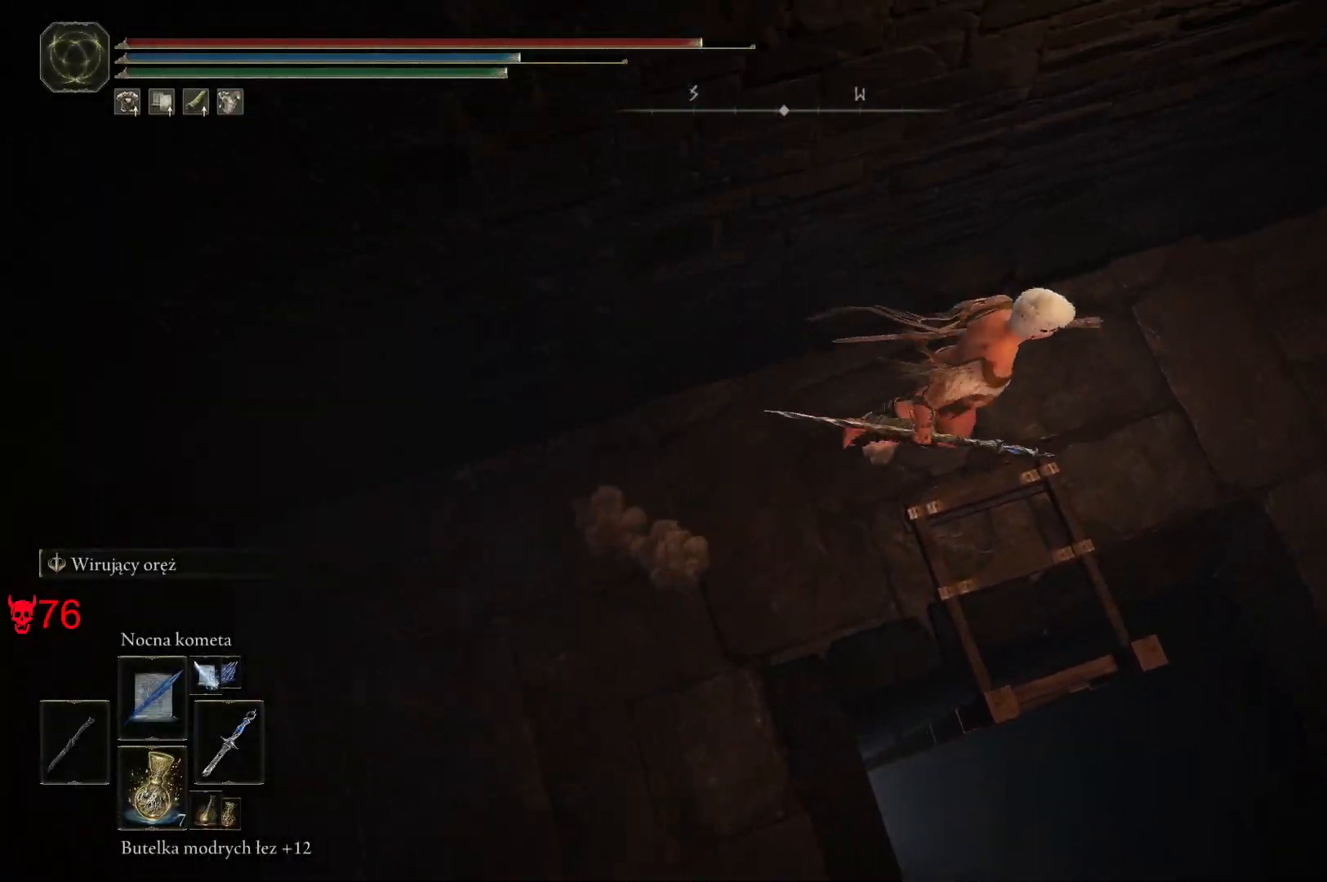
{"keys": ["e"], "mouse": [], "events": [[100, "s", "down"], [250, "s", "up"], [450, "e", "down"]]}
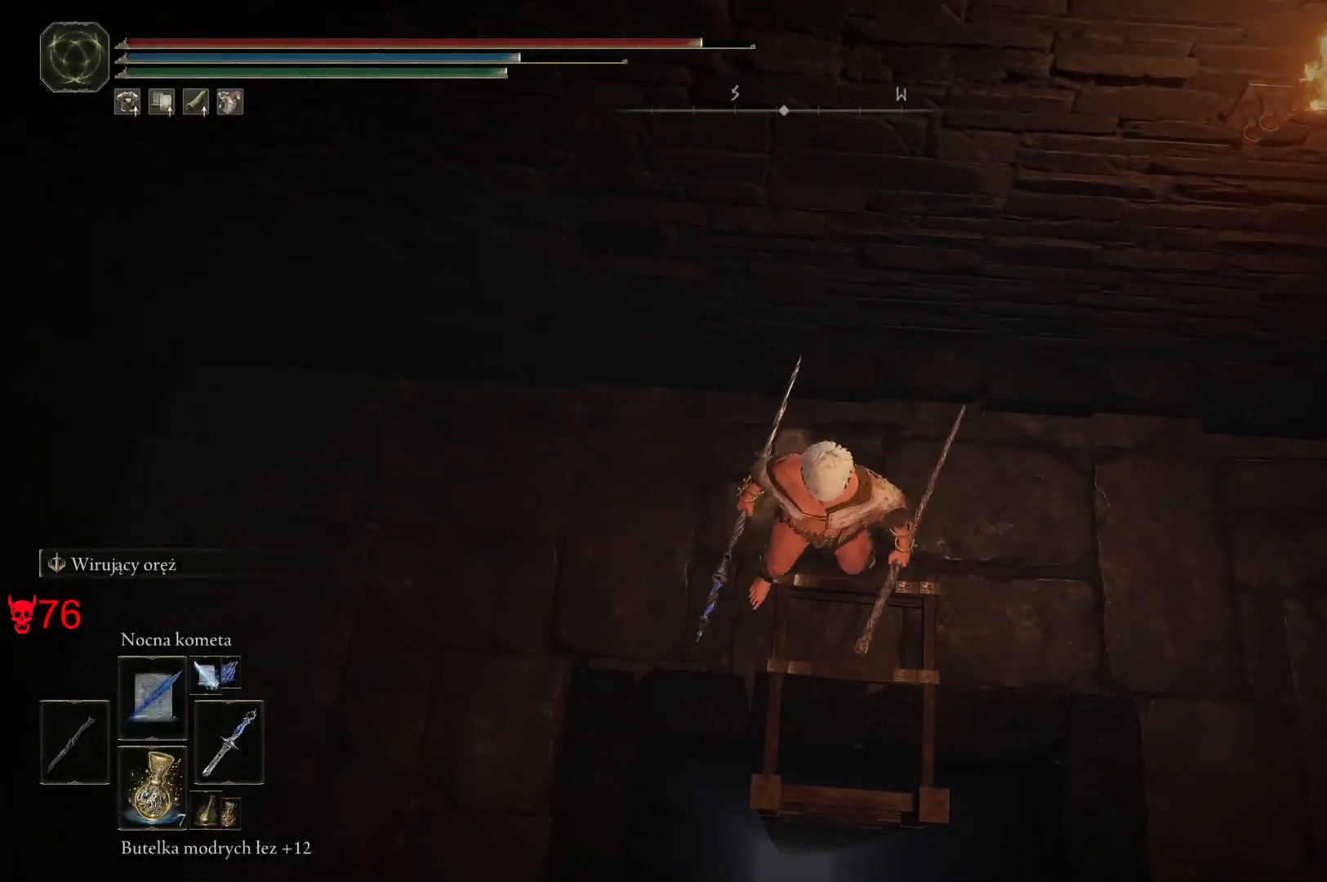
{"keys": [], "mouse": [], "events": [[150, "e", "up"], [233, "s", "down"], [367, "s", "up"]]}
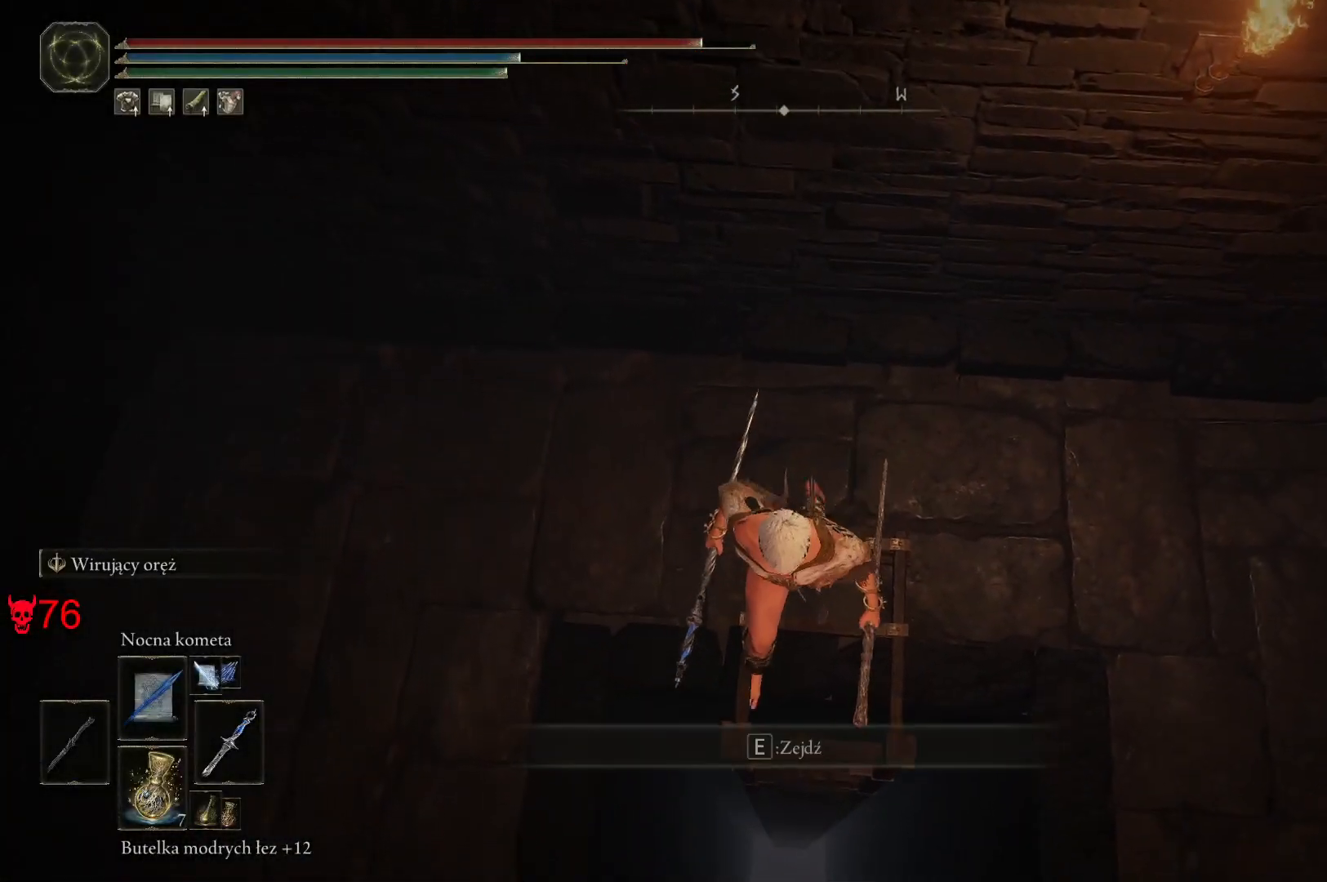
{"keys": [], "mouse": [], "events": [[50, "e", "down"], [183, "e", "up"]]}
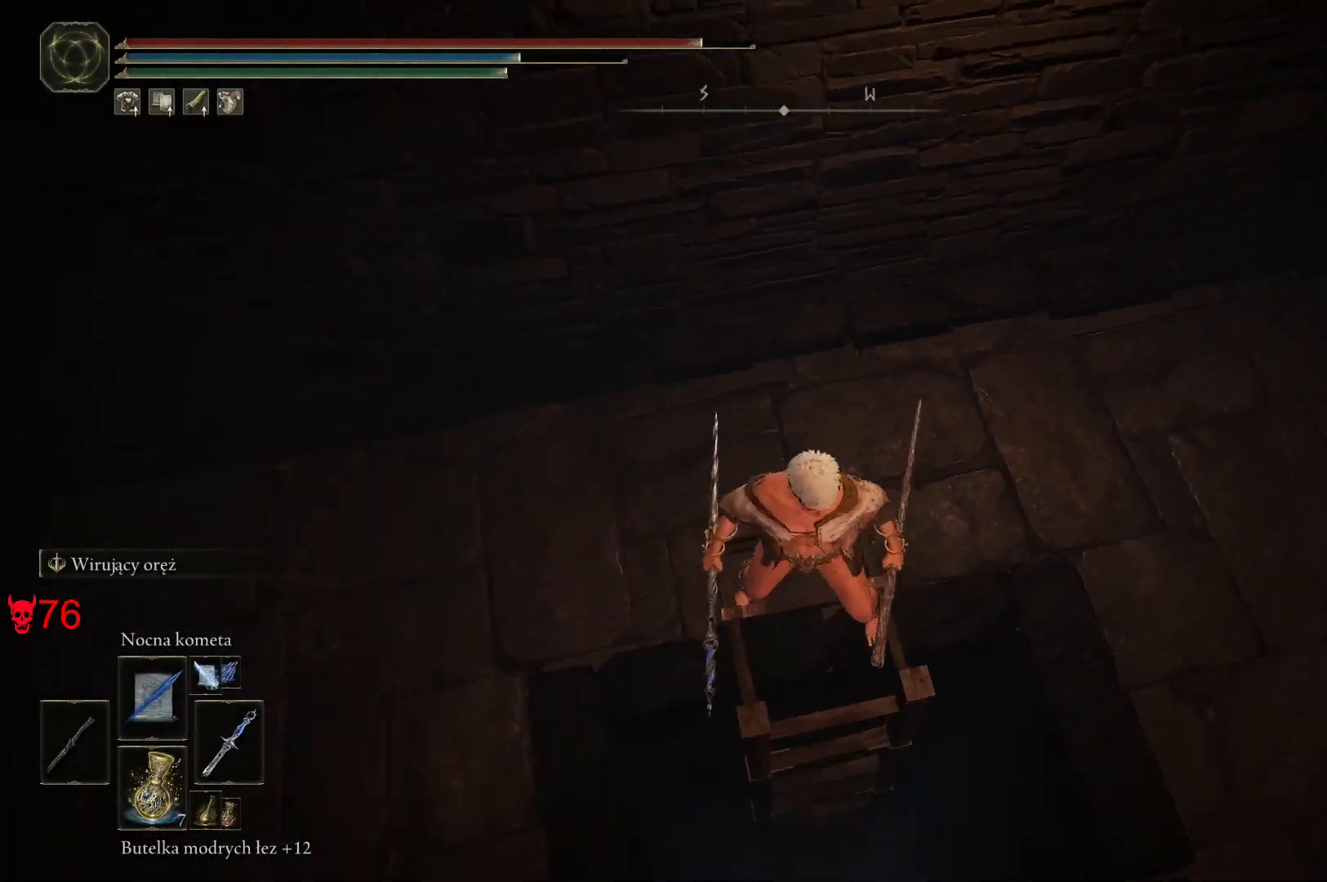
{"keys": ["s", "space"], "mouse": [], "events": [[150, "s", "down"], [217, "space", "down"]]}
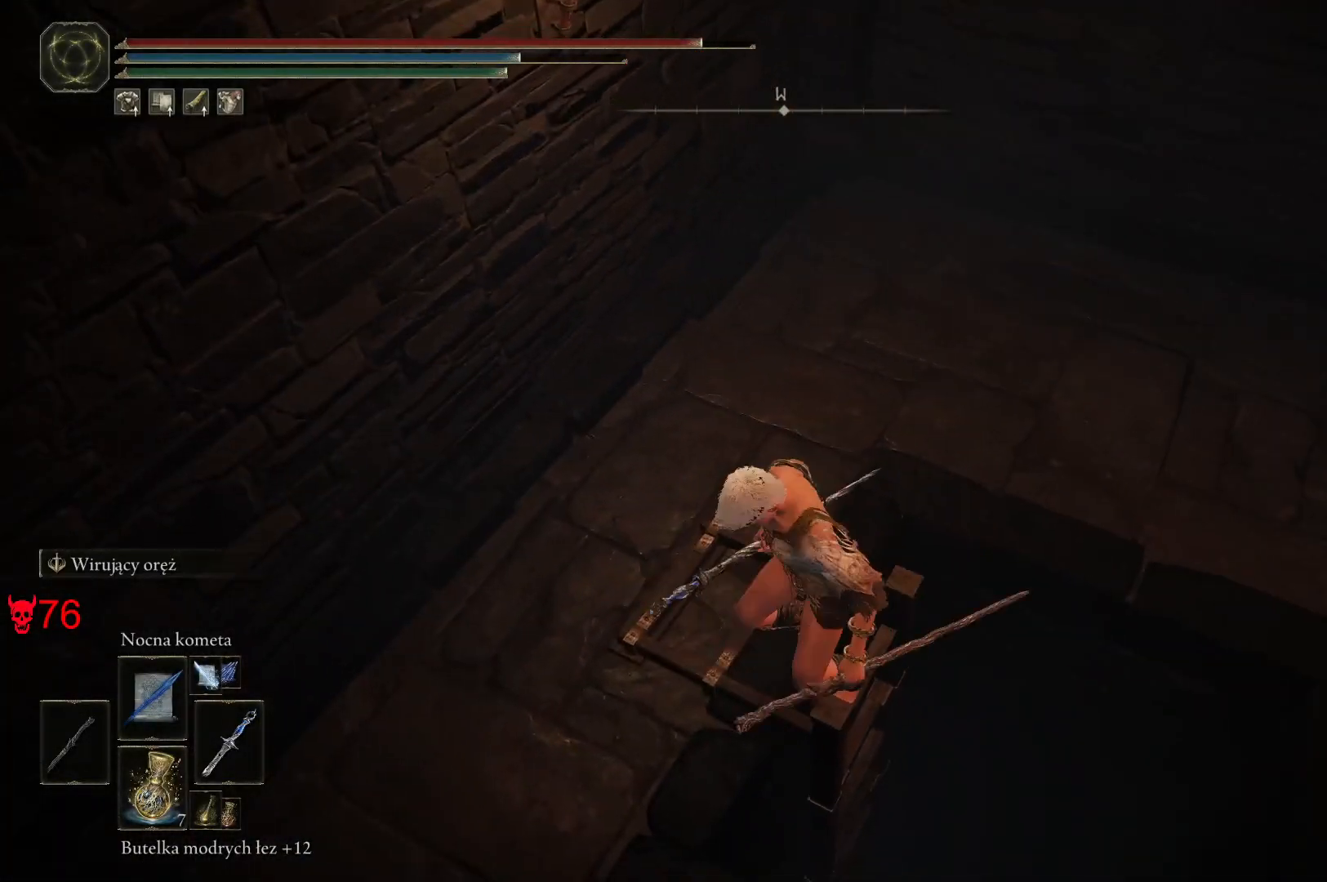
{"keys": ["s", "space"], "mouse": [], "events": []}